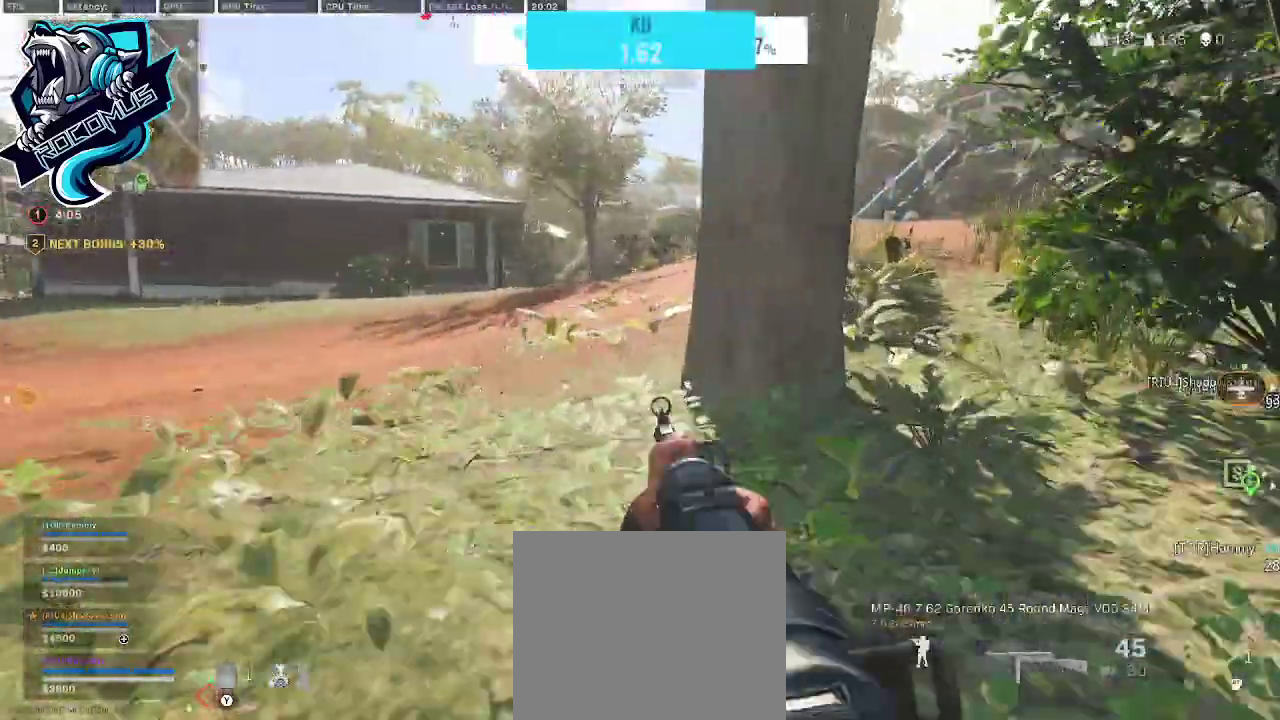
Gameplay with a controller (PlayStation layout); each line is a JSON object with the inputs held at the frame after it. "events" lists button and stick changes between this image and that frame as [ms after this image, input, new state], when the widget could be followed in between.
{"buttons": [], "left_stick": "up", "right_stick": "center", "events": [[67, "left_stick", "down-left"], [233, "left_stick", "left"], [400, "left_stick", "up"]]}
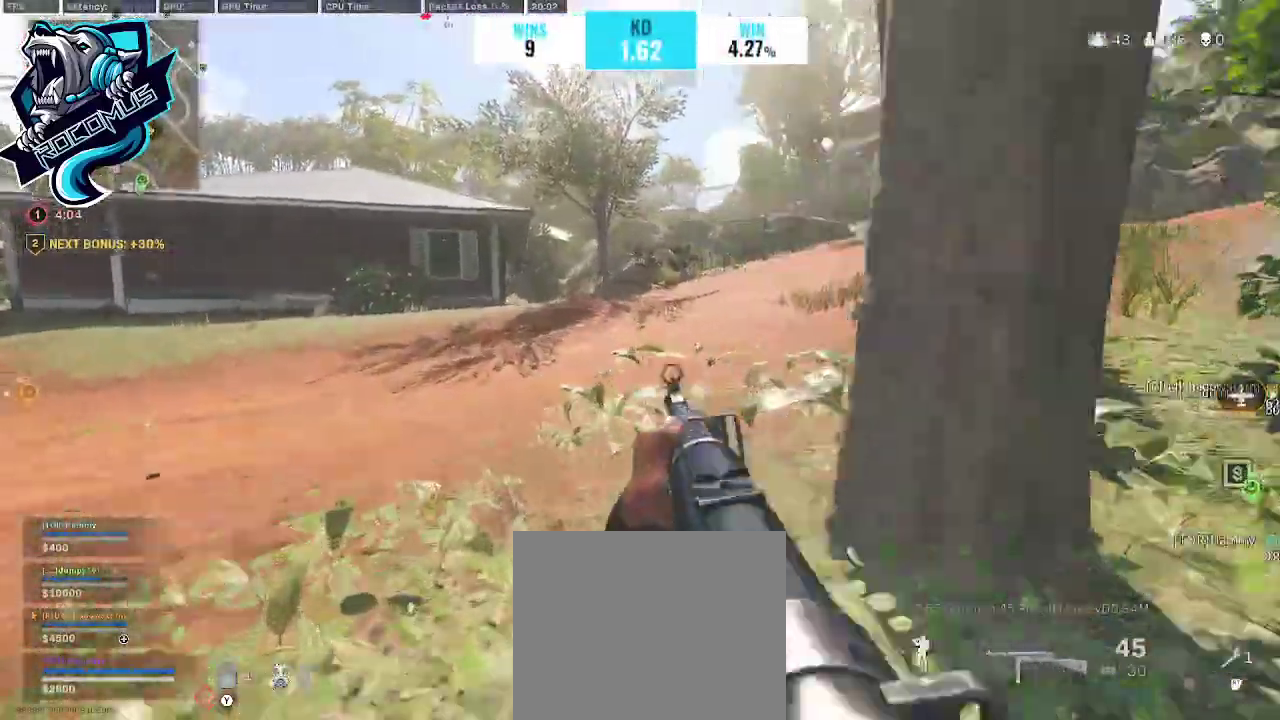
{"buttons": ["CROSS"], "left_stick": "up", "right_stick": "left", "events": [[67, "R3", "down"], [133, "right_stick", "left"], [200, "R3", "up"], [267, "R3", "down"], [400, "CROSS", "down"], [400, "R3", "up"]]}
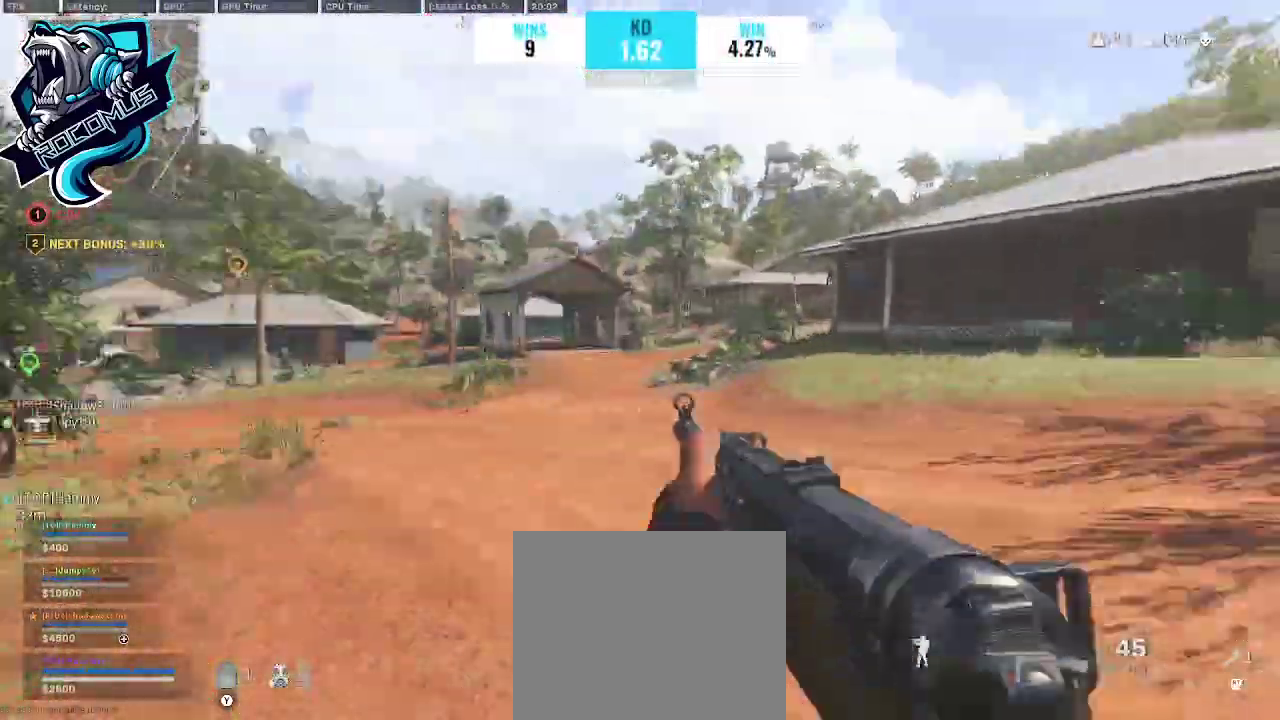
{"buttons": [], "left_stick": "up", "right_stick": "center", "events": [[33, "CROSS", "up"], [33, "right_stick", "center"], [167, "right_stick", "right"], [500, "right_stick", "center"]]}
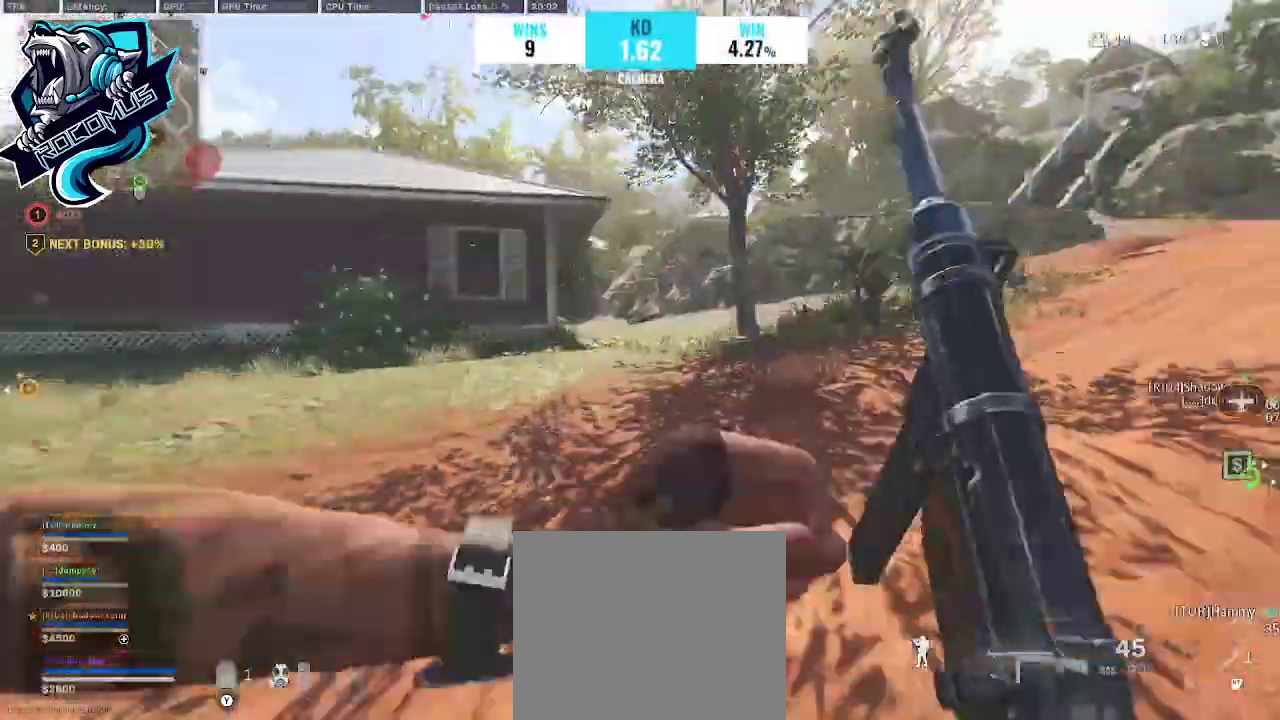
{"buttons": ["CROSS"], "left_stick": "up", "right_stick": "left", "events": [[167, "R3", "down"], [267, "R3", "up"], [267, "right_stick", "left"], [367, "R3", "down"], [367, "right_stick", "up-left"], [433, "CROSS", "down"], [433, "R3", "up"], [467, "right_stick", "left"]]}
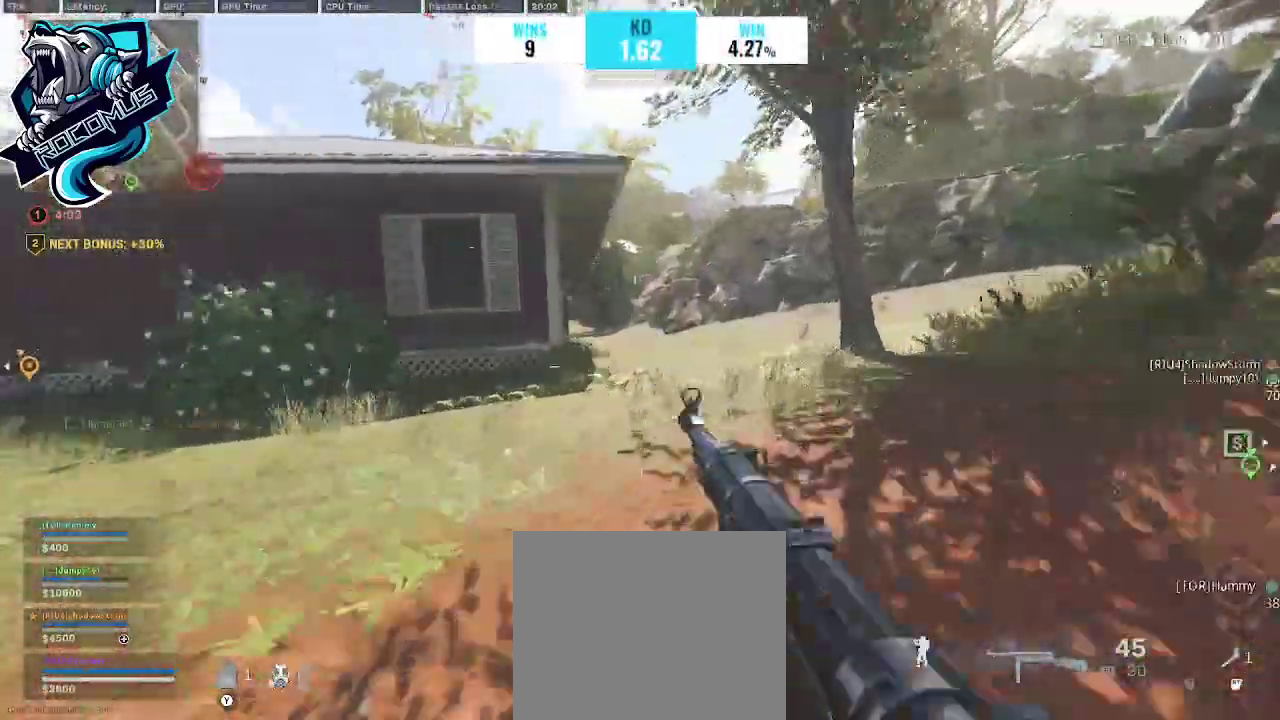
{"buttons": [], "left_stick": "up", "right_stick": "left", "events": [[67, "CROSS", "up"], [67, "right_stick", "center"], [467, "right_stick", "left"]]}
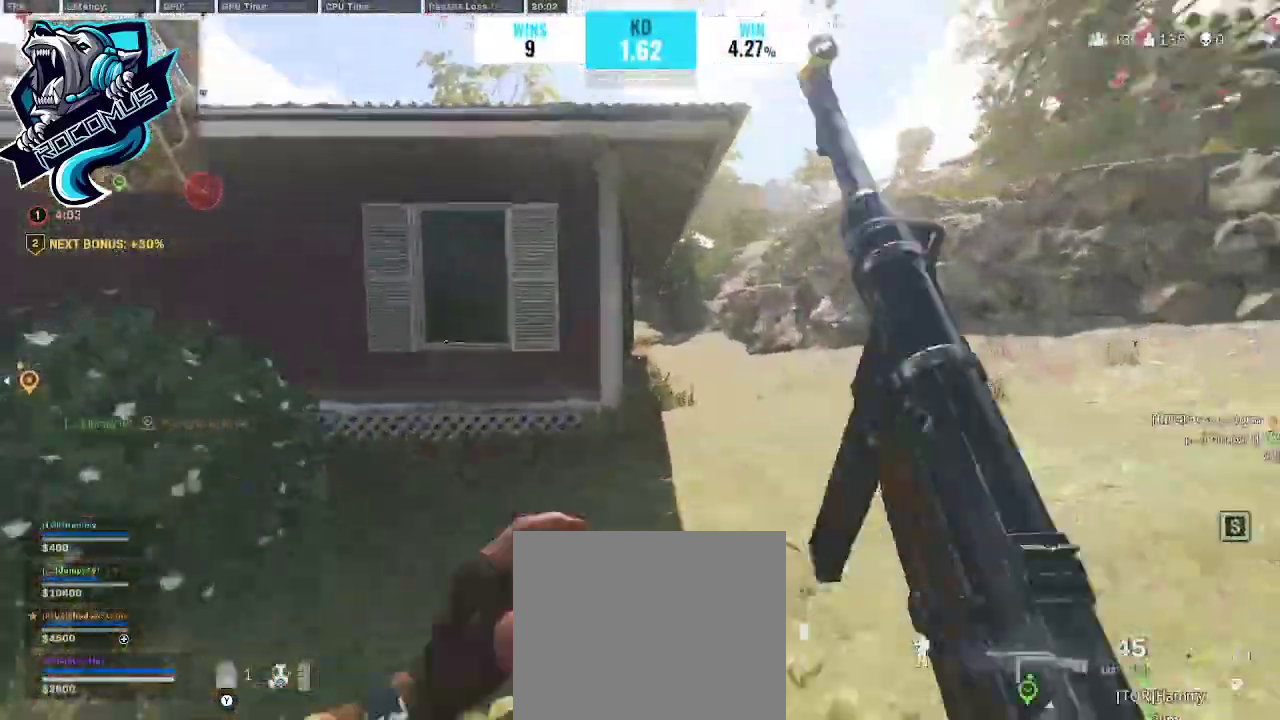
{"buttons": [], "left_stick": "up", "right_stick": "center", "events": [[67, "right_stick", "center"], [267, "right_stick", "left"], [500, "right_stick", "center"]]}
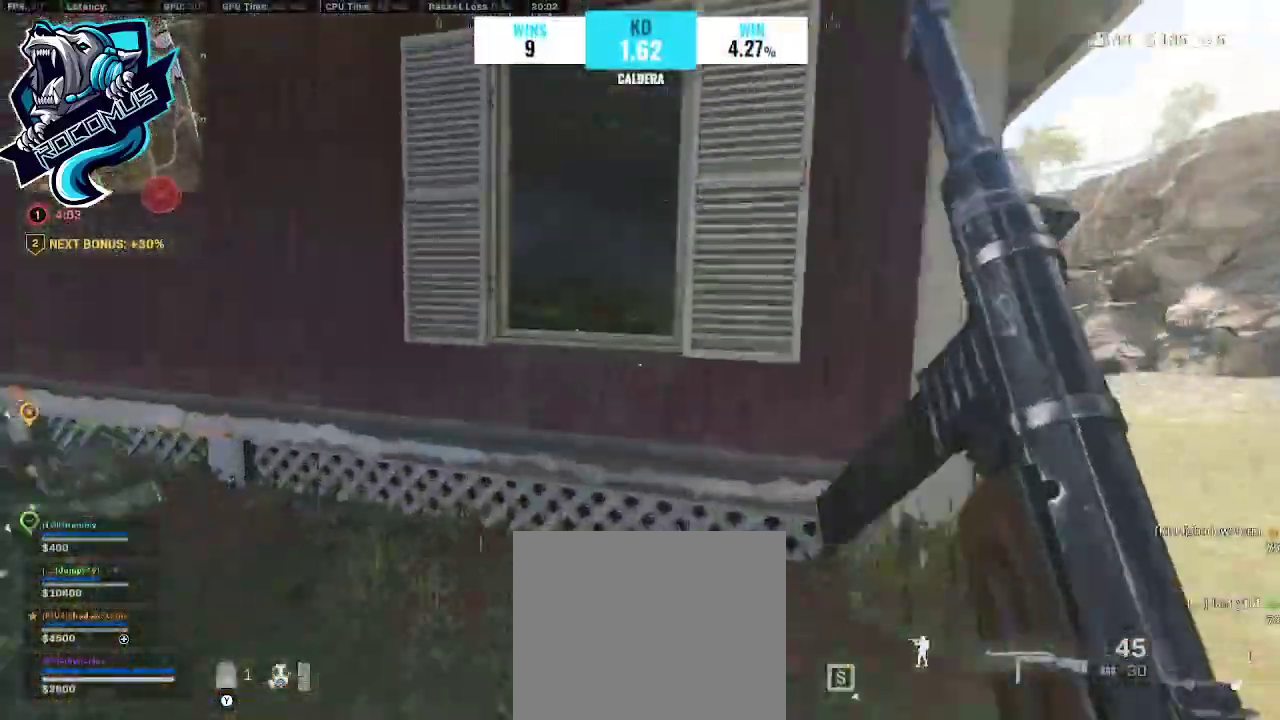
{"buttons": [], "left_stick": "up", "right_stick": "center", "events": [[100, "CROSS", "down"], [200, "CROSS", "up"], [300, "CROSS", "down"], [467, "CROSS", "up"]]}
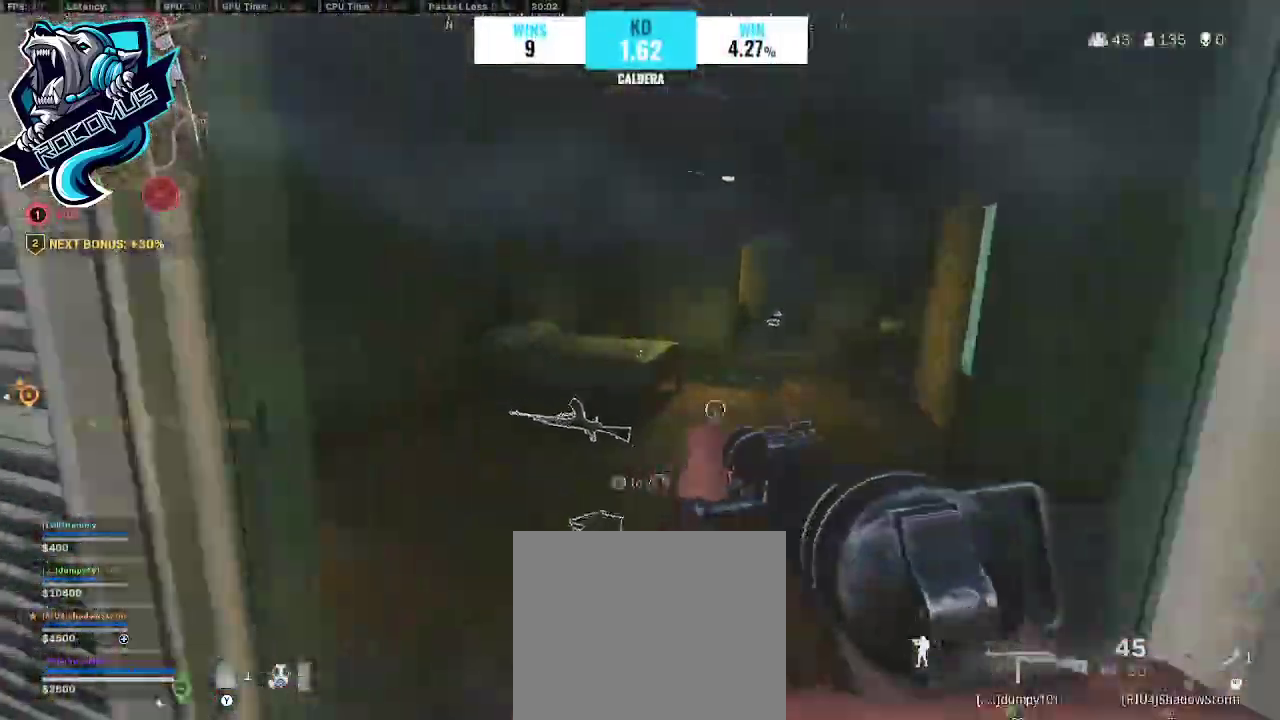
{"buttons": [], "left_stick": "down-left", "right_stick": "up-left", "events": [[333, "left_stick", "center"], [400, "left_stick", "down-left"], [400, "right_stick", "left"], [467, "right_stick", "up-left"]]}
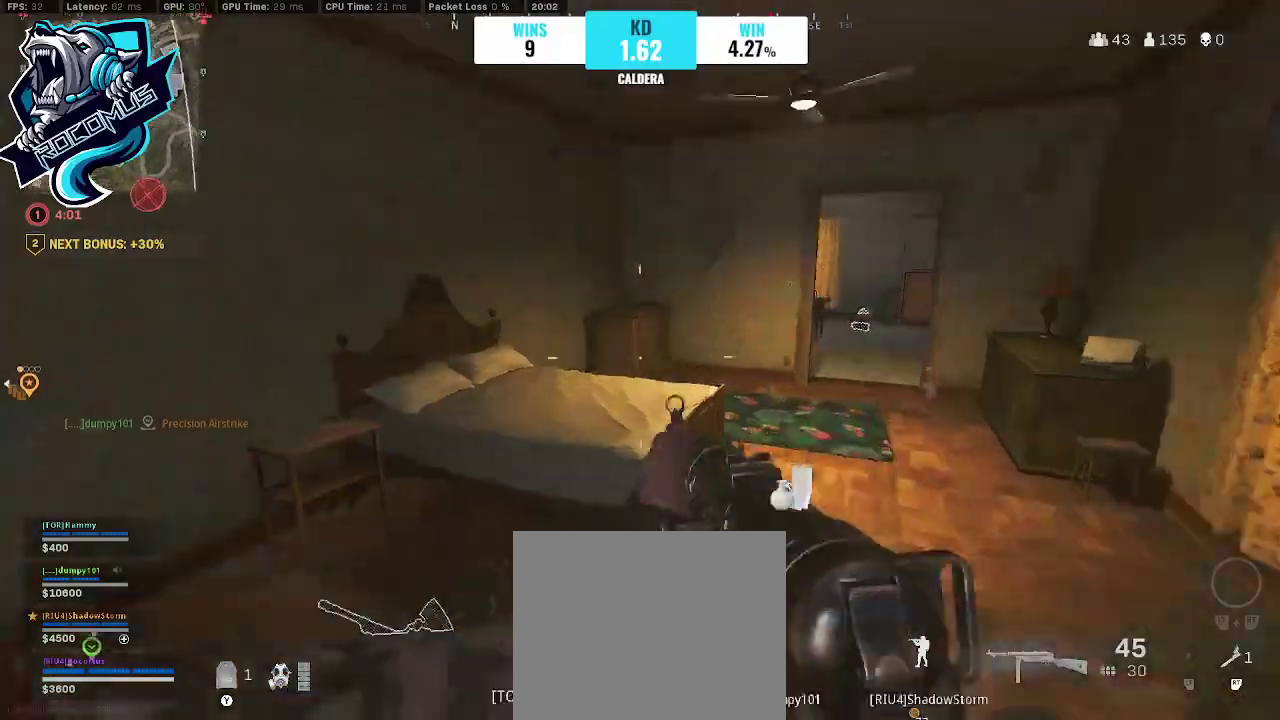
{"buttons": [], "left_stick": "up-right", "right_stick": "center", "events": [[200, "right_stick", "right"], [267, "left_stick", "up-right"], [467, "right_stick", "center"]]}
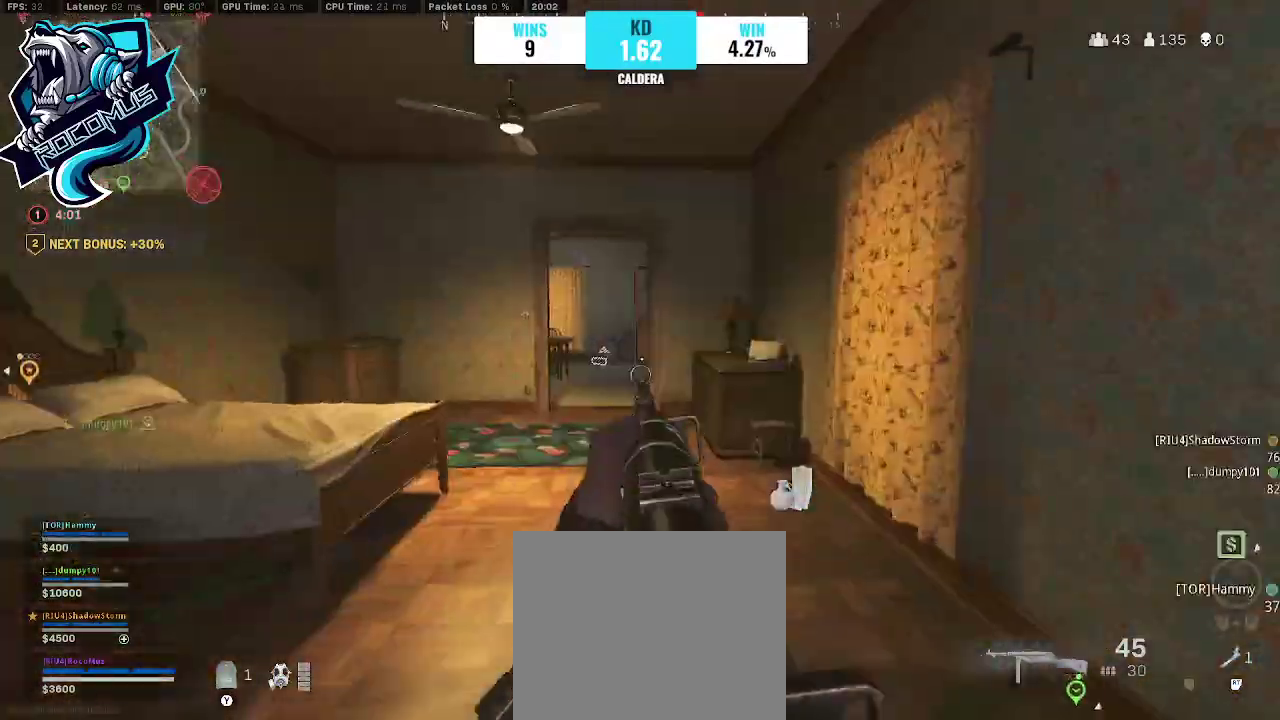
{"buttons": ["R3"], "left_stick": "up", "right_stick": "center", "events": [[67, "left_stick", "up"], [233, "right_stick", "left"], [300, "R3", "down"], [433, "R3", "up"], [500, "R3", "down"], [500, "right_stick", "center"]]}
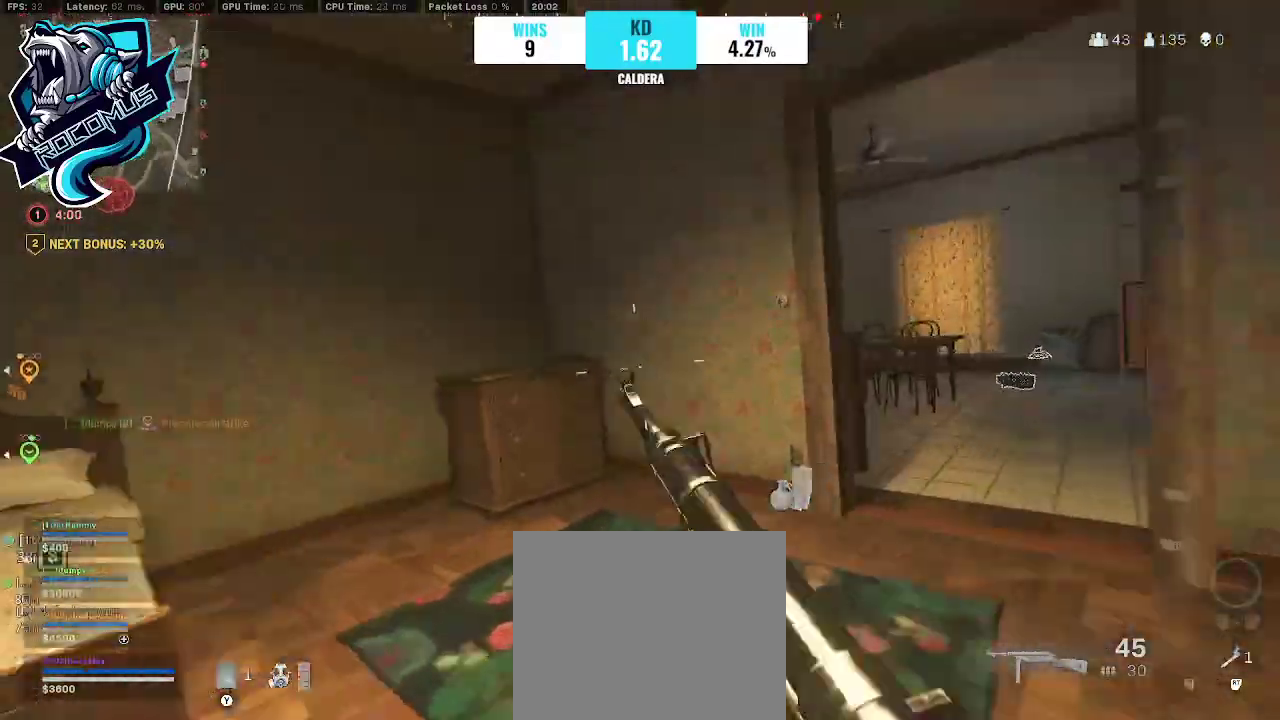
{"buttons": [], "left_stick": "up-right", "right_stick": "center", "events": [[33, "CROSS", "down"], [33, "left_stick", "up-right"], [100, "R3", "up"], [167, "CROSS", "up"], [167, "right_stick", "right"], [367, "right_stick", "center"]]}
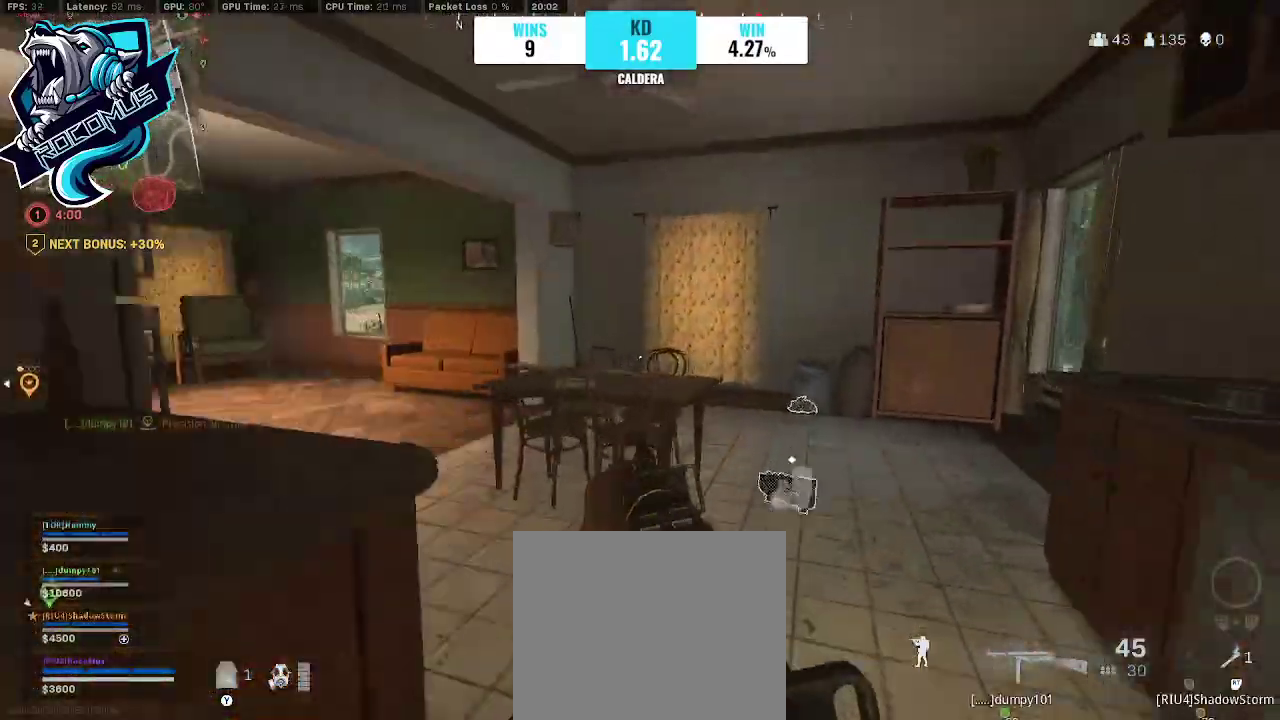
{"buttons": ["CROSS", "R3"], "left_stick": "right", "right_stick": "left", "events": [[100, "right_stick", "left"], [200, "R3", "down"], [267, "R3", "up"], [333, "R3", "down"], [467, "CROSS", "down"], [467, "left_stick", "right"]]}
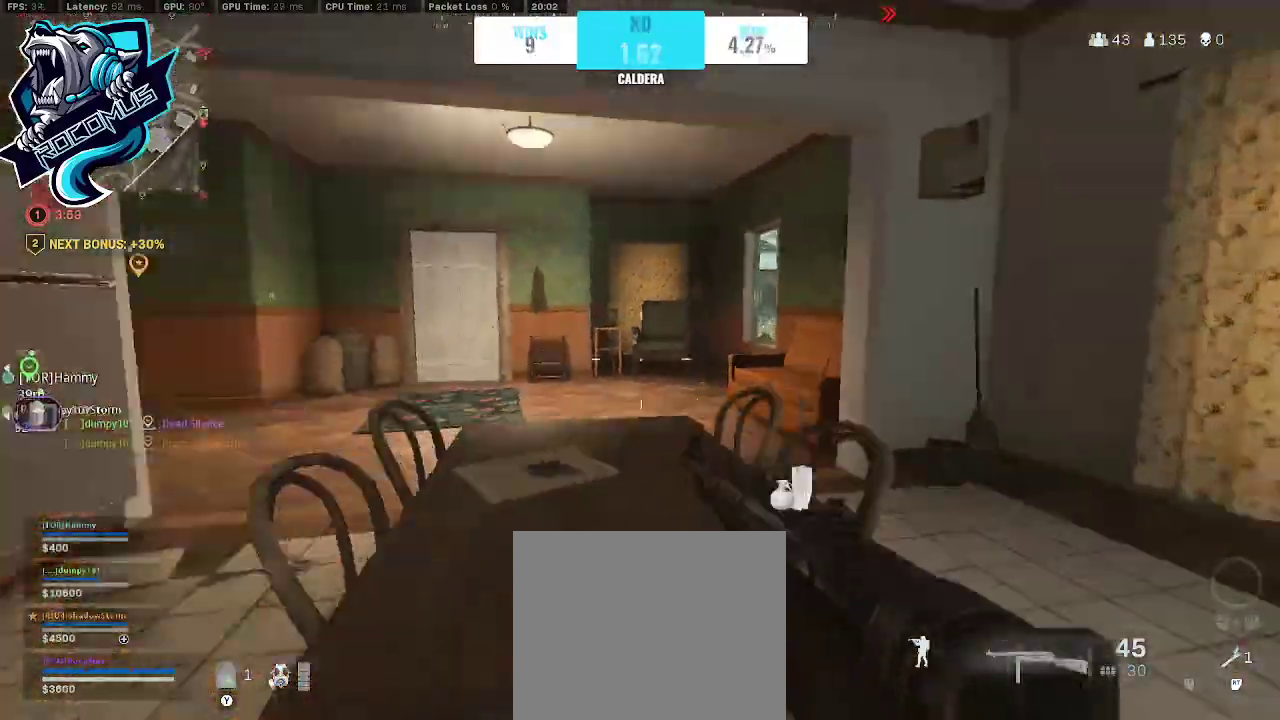
{"buttons": [], "left_stick": "up-right", "right_stick": "right", "events": [[33, "R3", "up"], [133, "CROSS", "up"], [200, "right_stick", "center"], [333, "left_stick", "up-right"], [367, "right_stick", "right"]]}
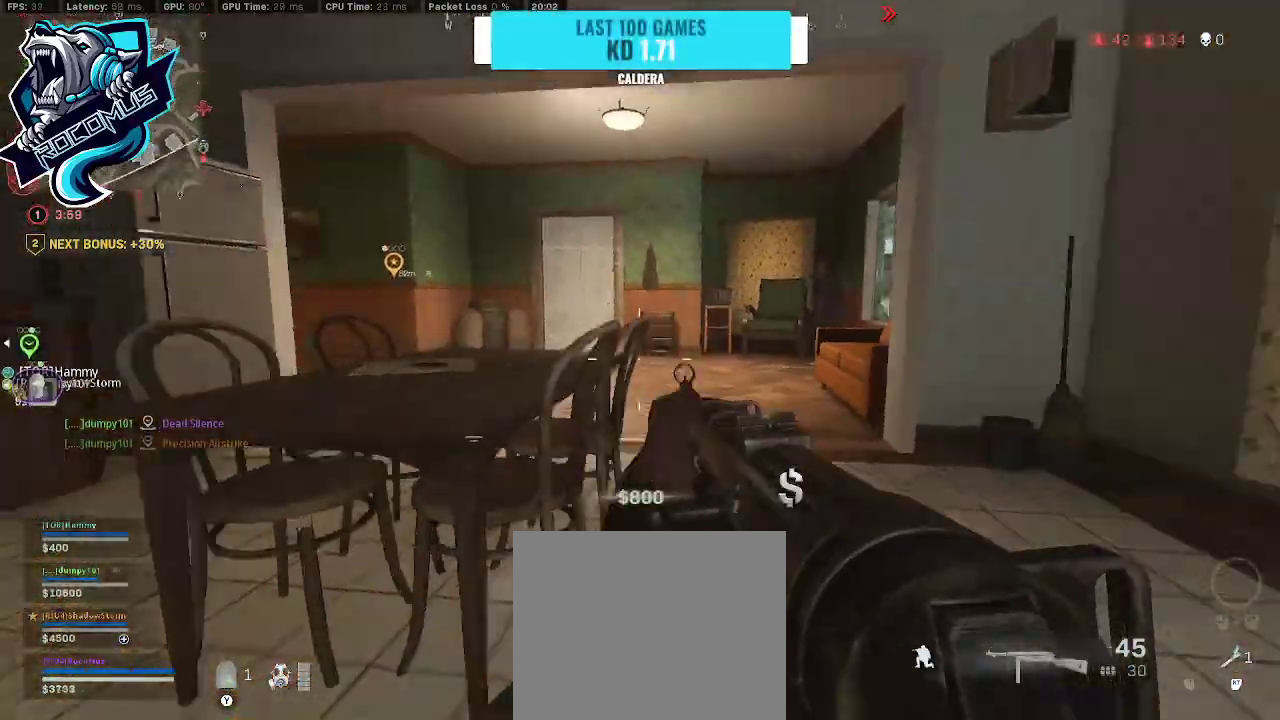
{"buttons": [], "left_stick": "up", "right_stick": "left", "events": [[33, "CROSS", "down"], [33, "left_stick", "up"], [33, "right_stick", "center"], [233, "CROSS", "up"], [300, "right_stick", "left"]]}
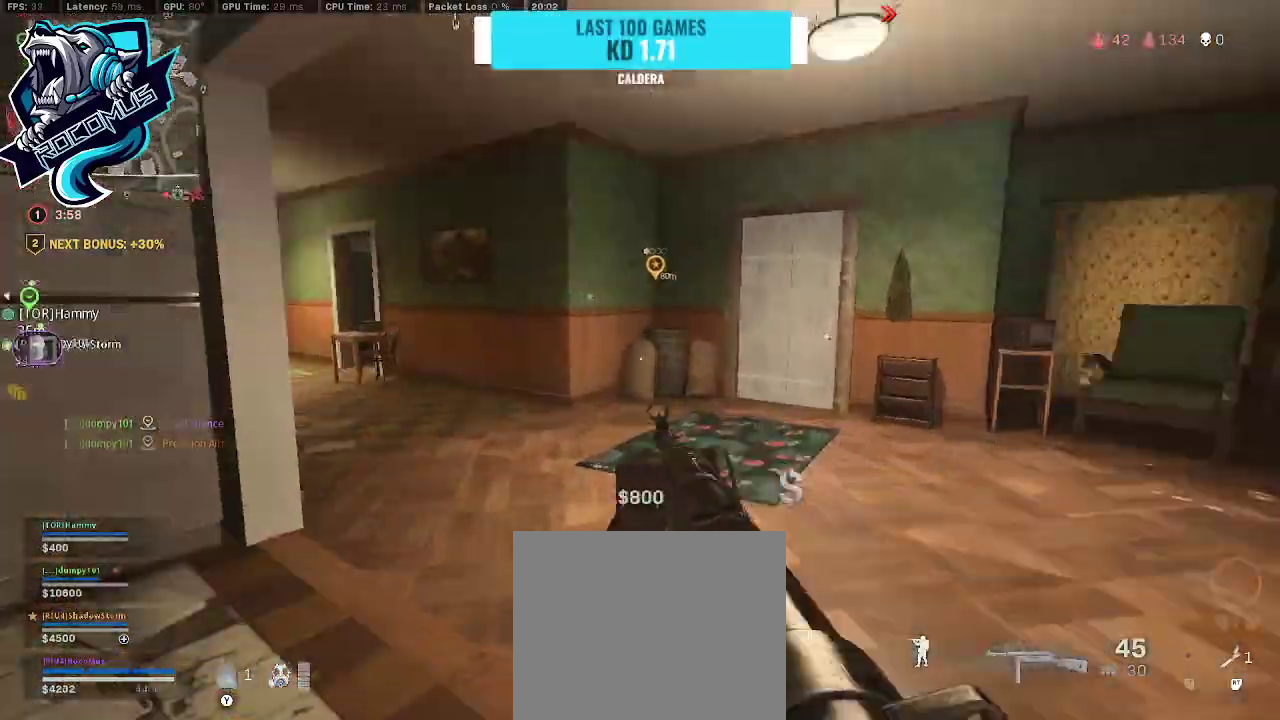
{"buttons": [], "left_stick": "up", "right_stick": "left", "events": [[100, "R3", "down"], [200, "R3", "up"], [333, "R3", "down"], [400, "CROSS", "down"], [467, "CROSS", "up"], [467, "R3", "up"]]}
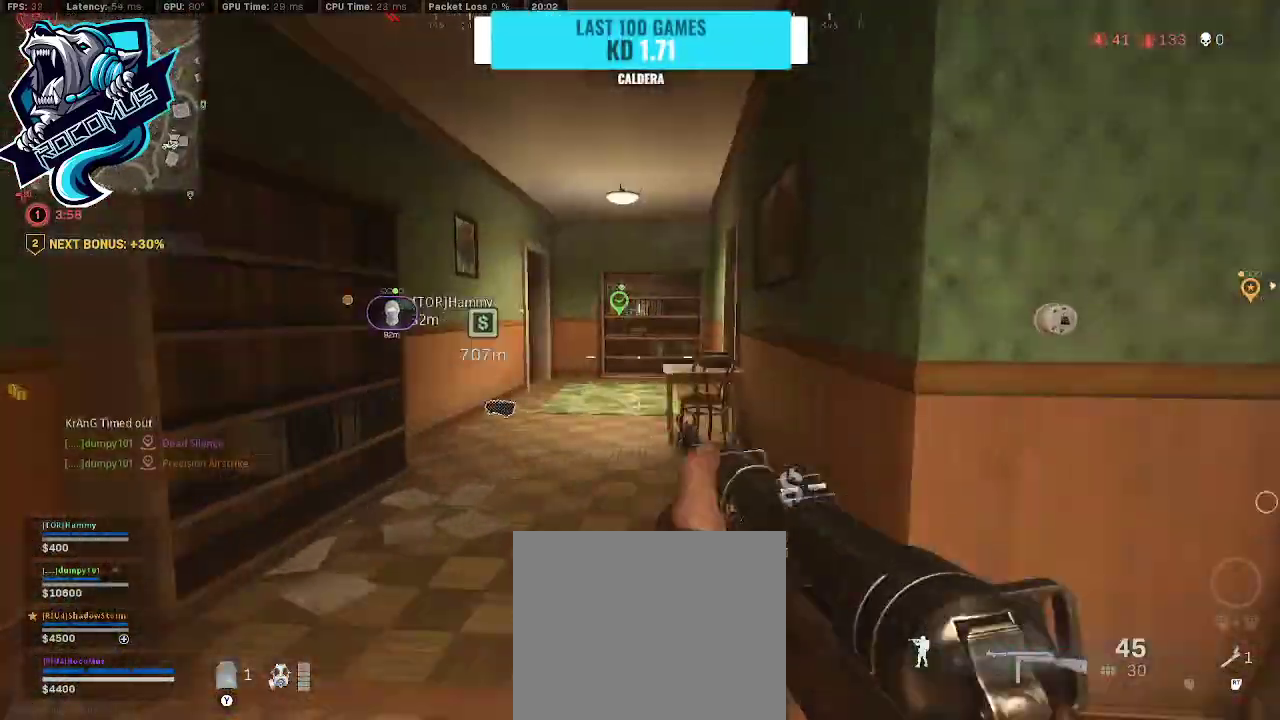
{"buttons": ["R3"], "left_stick": "up-left", "right_stick": "center", "events": [[100, "left_stick", "up-left"], [167, "right_stick", "center"], [433, "R3", "down"]]}
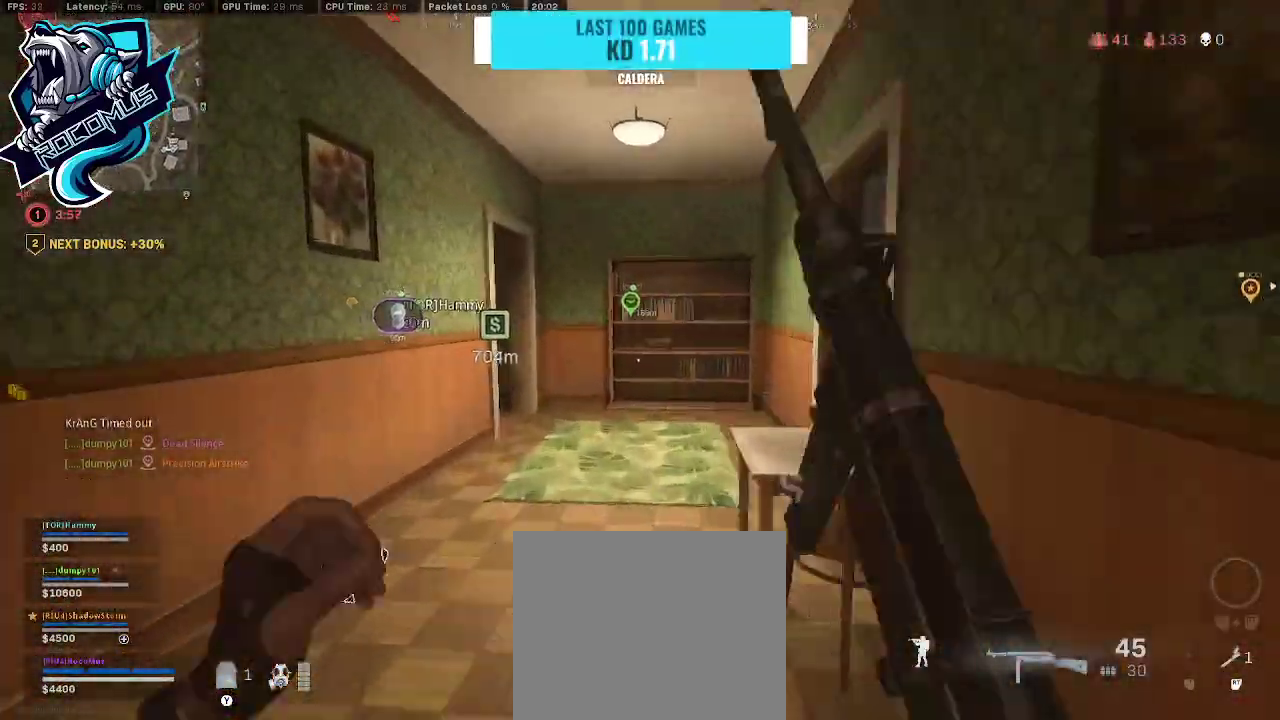
{"buttons": ["TRIANGLE"], "left_stick": "up-left", "right_stick": "right", "events": [[100, "left_stick", "up"], [200, "CROSS", "down"], [267, "R3", "up"], [267, "right_stick", "up-right"], [333, "right_stick", "right"], [367, "CROSS", "up"], [367, "left_stick", "up-left"], [500, "TRIANGLE", "down"]]}
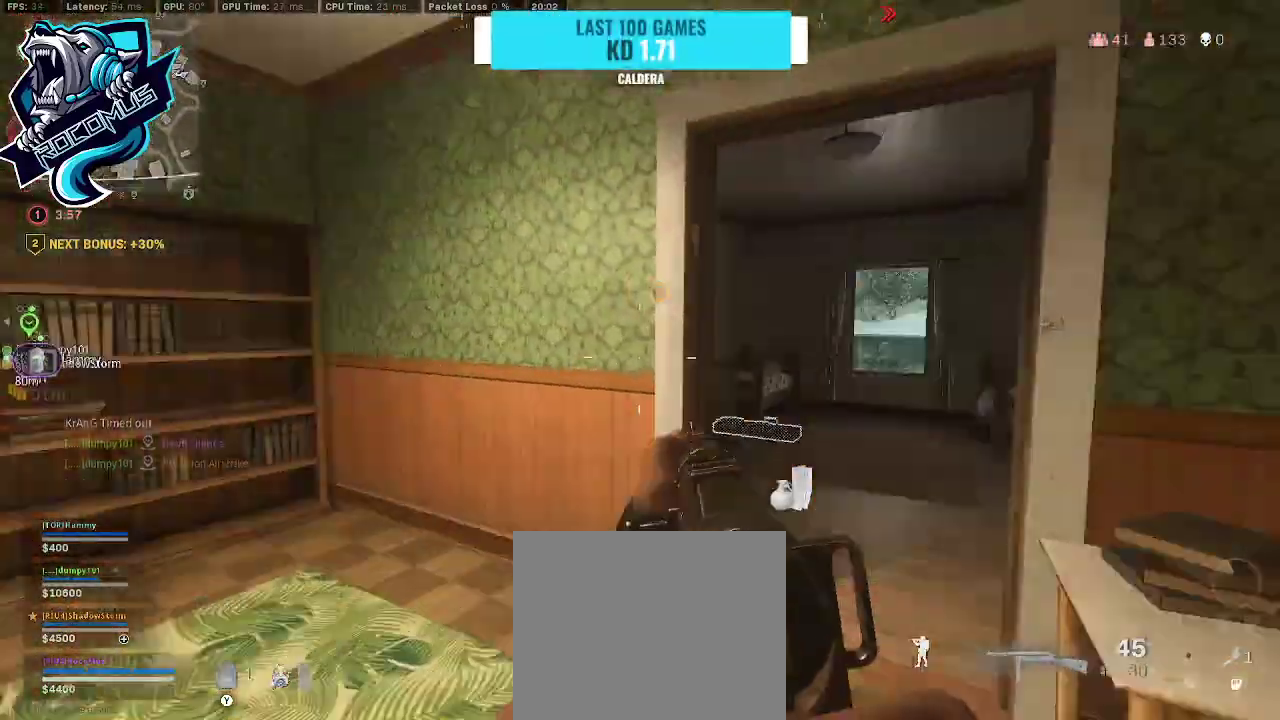
{"buttons": [], "left_stick": "up", "right_stick": "right", "events": [[100, "TRIANGLE", "up"], [100, "left_stick", "up-right"], [100, "right_stick", "center"], [167, "TRIANGLE", "down"], [167, "left_stick", "right"], [267, "TRIANGLE", "up"], [367, "left_stick", "up-right"], [433, "right_stick", "right"], [467, "left_stick", "up"]]}
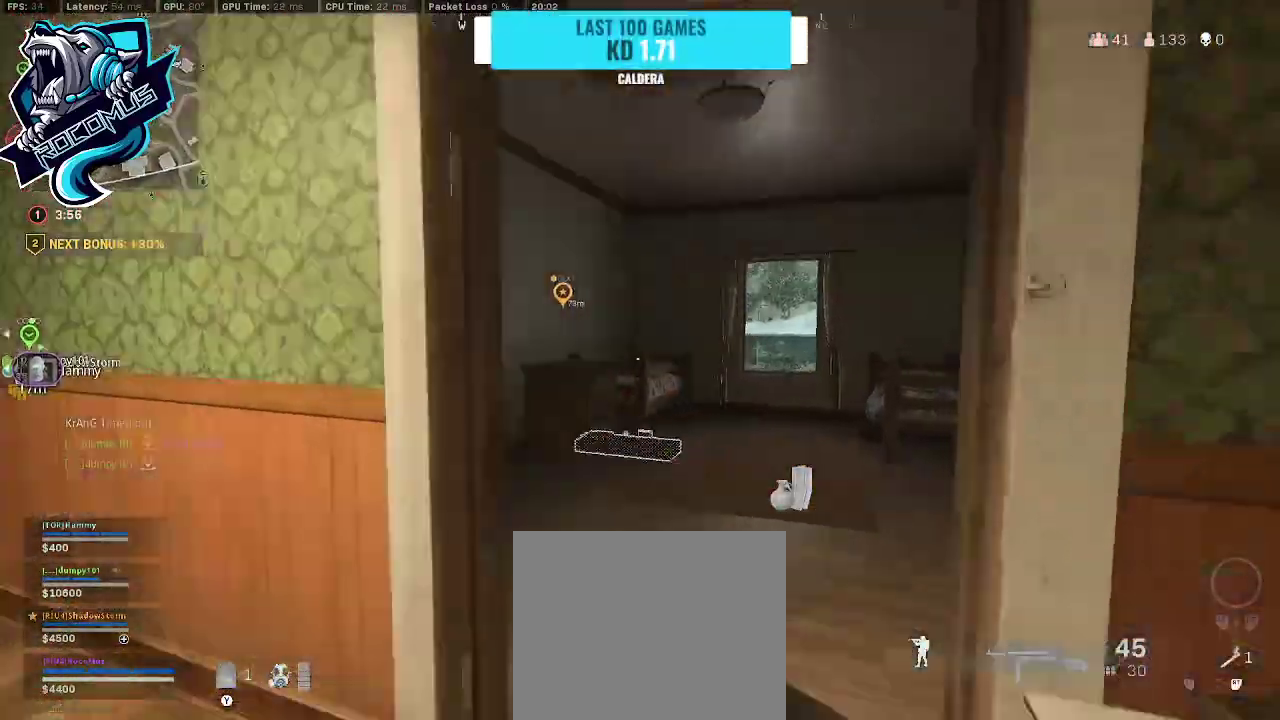
{"buttons": [], "left_stick": "up", "right_stick": "center", "events": [[300, "TRIANGLE", "down"], [333, "TRIANGLE", "up"], [367, "right_stick", "center"]]}
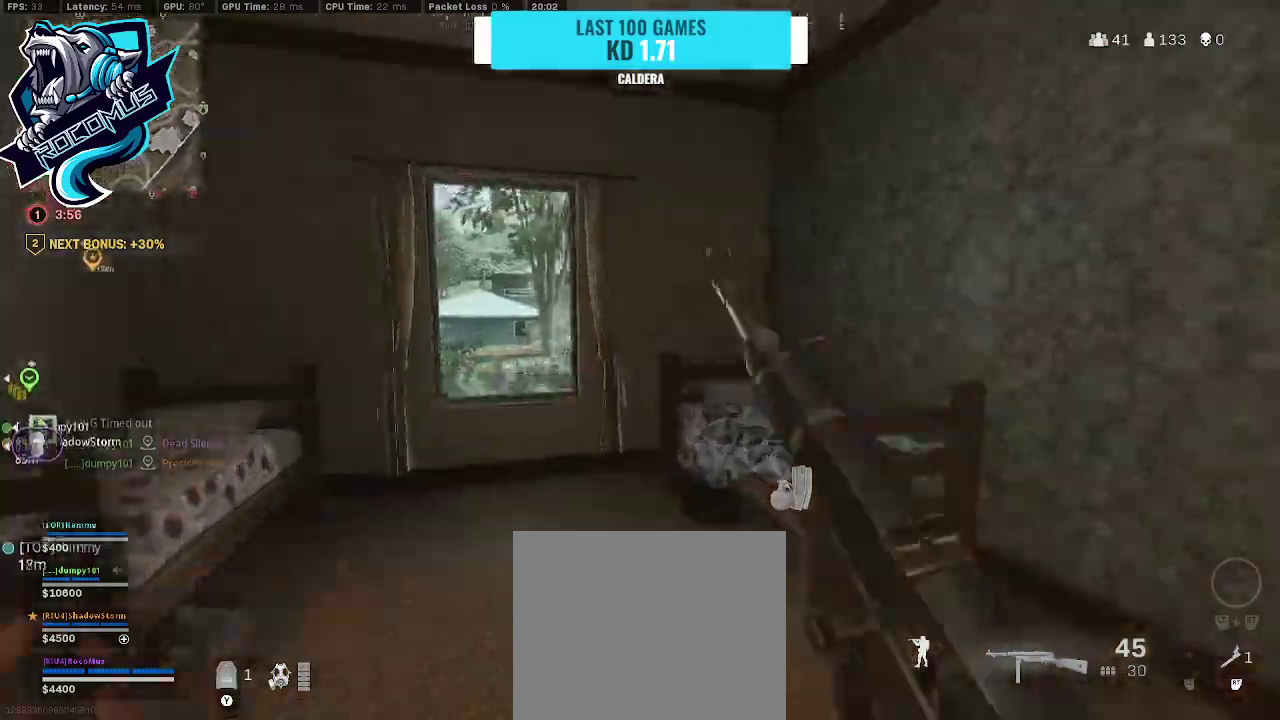
{"buttons": [], "left_stick": "up", "right_stick": "center", "events": [[33, "right_stick", "left"], [167, "right_stick", "center"], [233, "CROSS", "down"], [367, "CROSS", "up"]]}
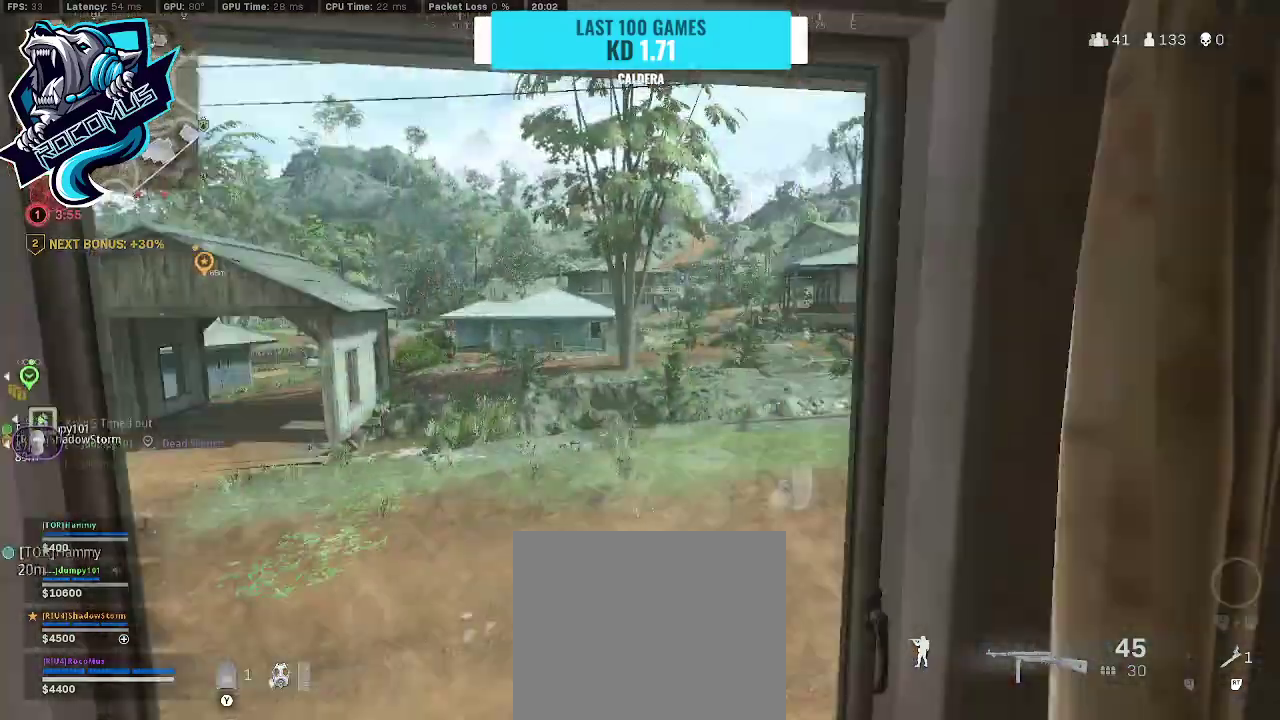
{"buttons": [], "left_stick": "right", "right_stick": "right", "events": [[167, "left_stick", "up-right"], [400, "right_stick", "right"], [433, "left_stick", "right"]]}
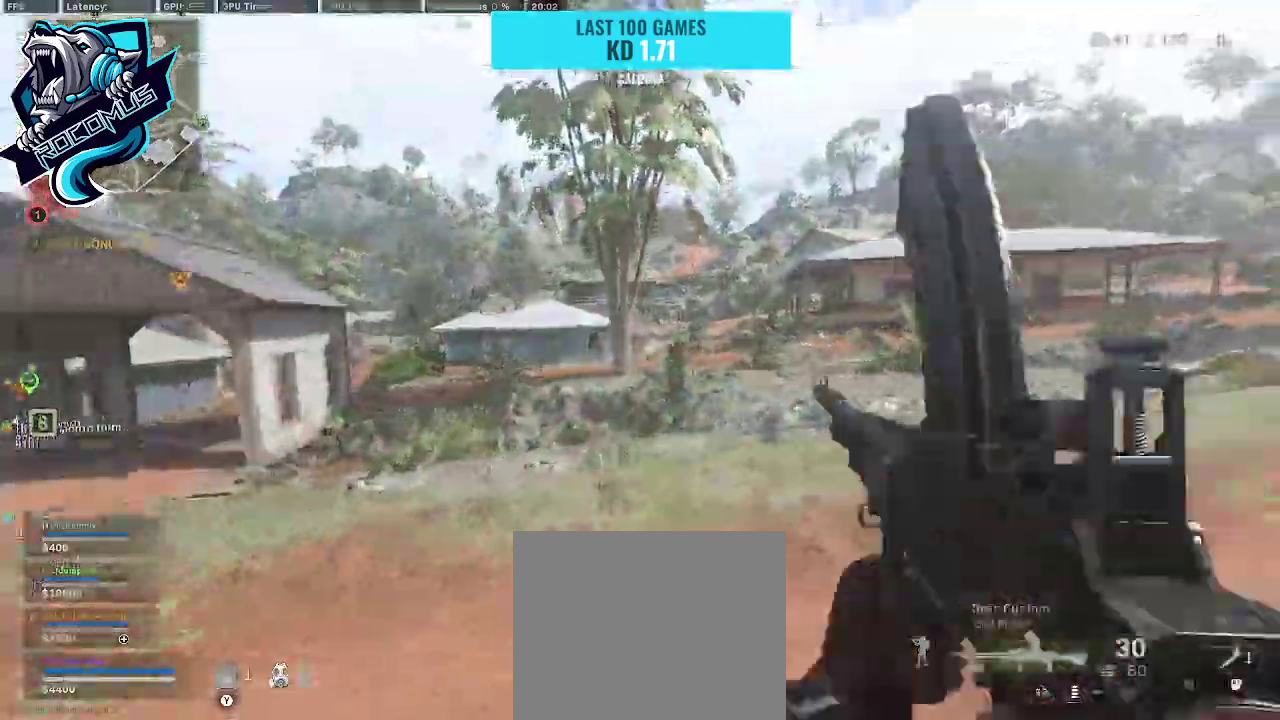
{"buttons": [], "left_stick": "up-right", "right_stick": "right", "events": [[100, "left_stick", "up-right"], [233, "right_stick", "center"], [267, "TRIANGLE", "down"], [400, "TRIANGLE", "up"], [500, "right_stick", "right"]]}
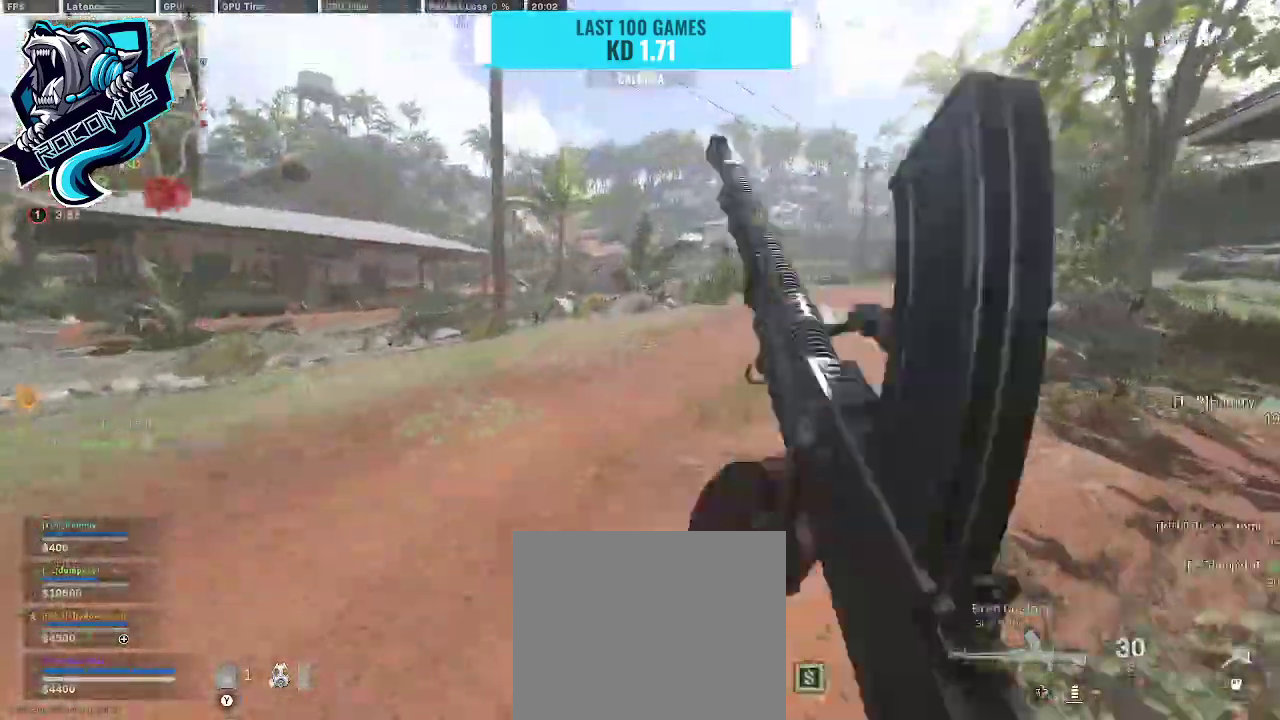
{"buttons": [], "left_stick": "up-right", "right_stick": "center", "events": [[233, "right_stick", "center"]]}
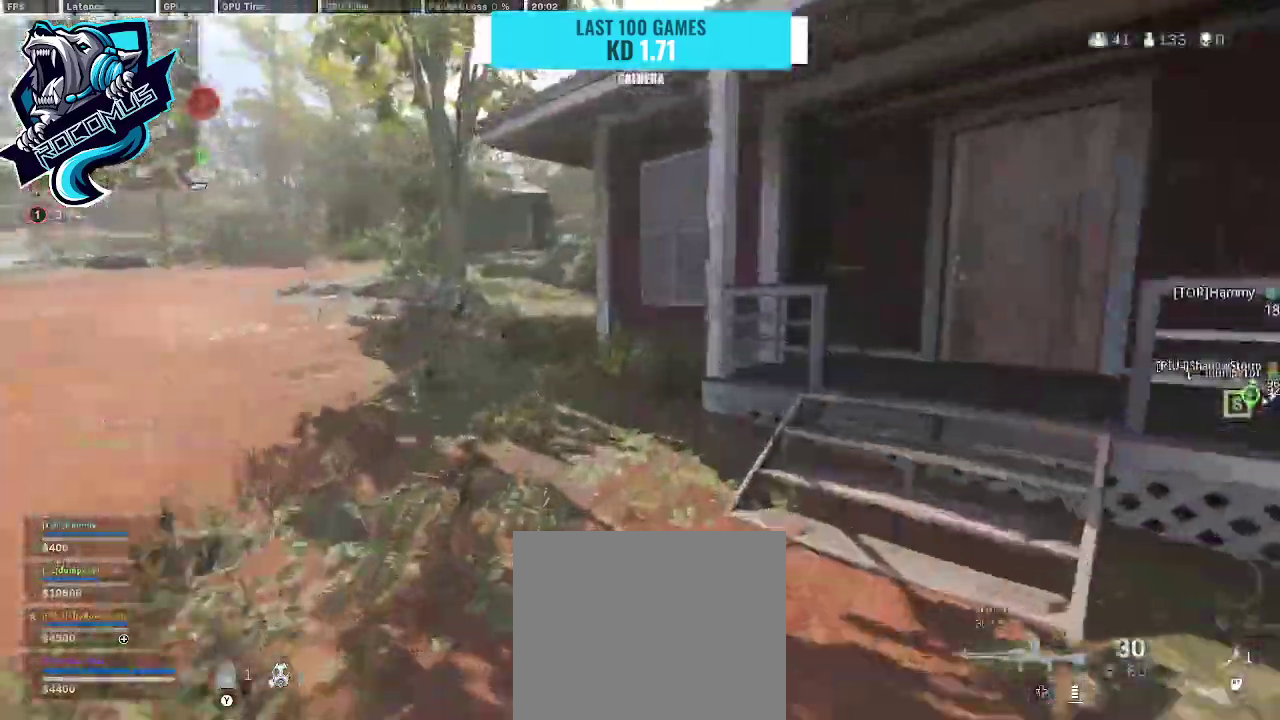
{"buttons": [], "left_stick": "up-right", "right_stick": "up-left", "events": [[67, "right_stick", "left"], [300, "R3", "down"], [400, "R3", "up"], [400, "right_stick", "up-left"]]}
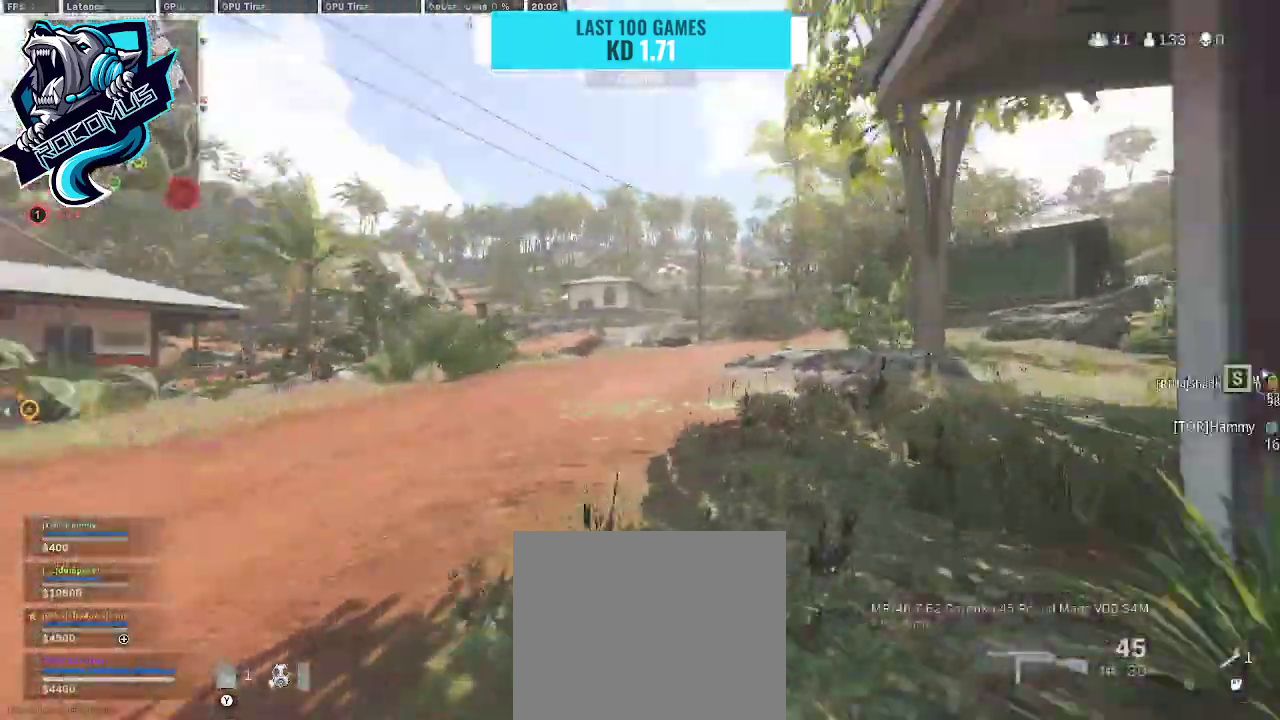
{"buttons": [], "left_stick": "up-right", "right_stick": "center", "events": [[33, "R3", "down"], [67, "CROSS", "down"], [67, "right_stick", "center"], [100, "R3", "up"], [167, "right_stick", "right"], [233, "CROSS", "up"], [500, "right_stick", "center"]]}
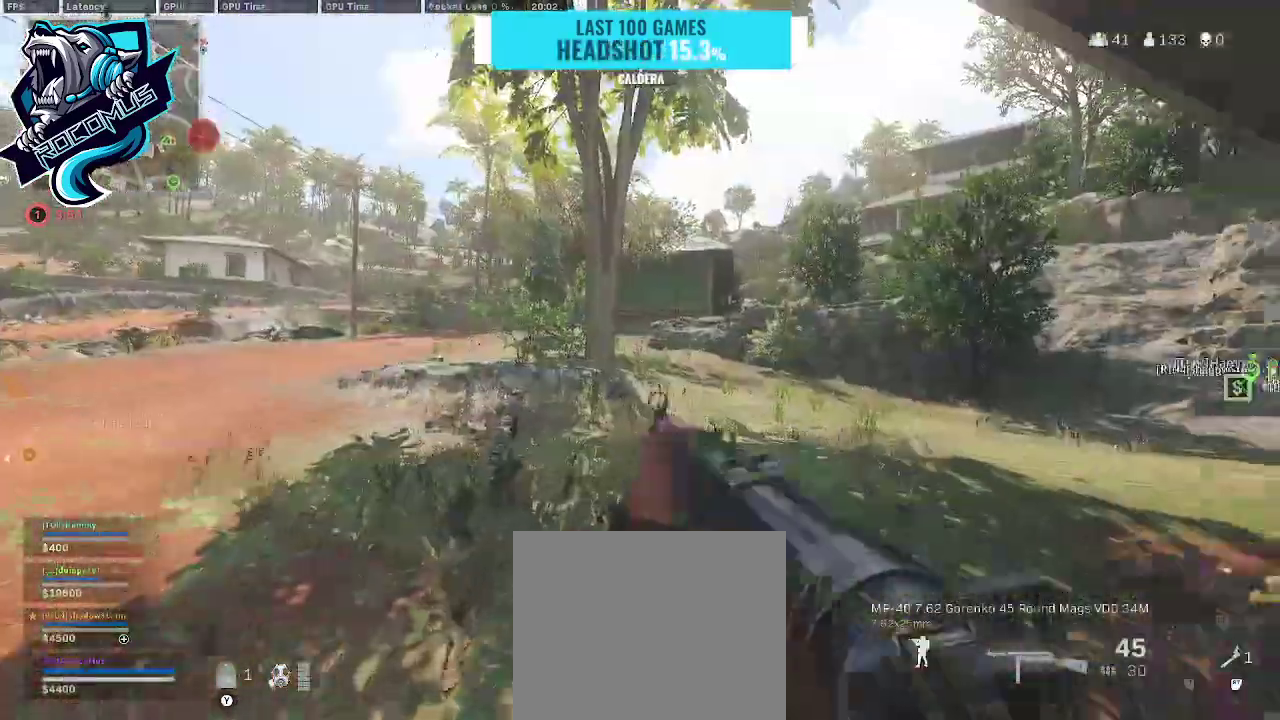
{"buttons": [], "left_stick": "up-right", "right_stick": "center", "events": [[333, "R3", "down"], [433, "R3", "up"]]}
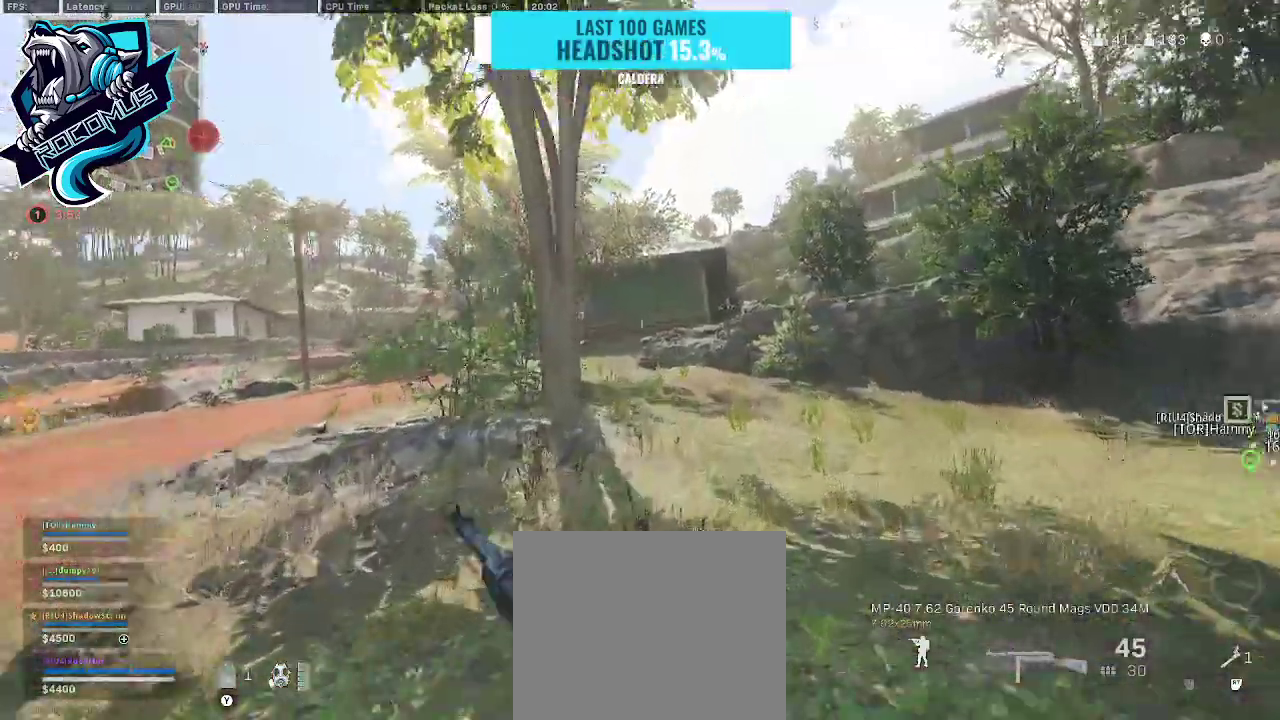
{"buttons": [], "left_stick": "up-right", "right_stick": "center", "events": [[67, "R3", "down"], [100, "CROSS", "down"], [133, "R3", "up"], [233, "CROSS", "up"], [233, "right_stick", "right"], [300, "right_stick", "center"]]}
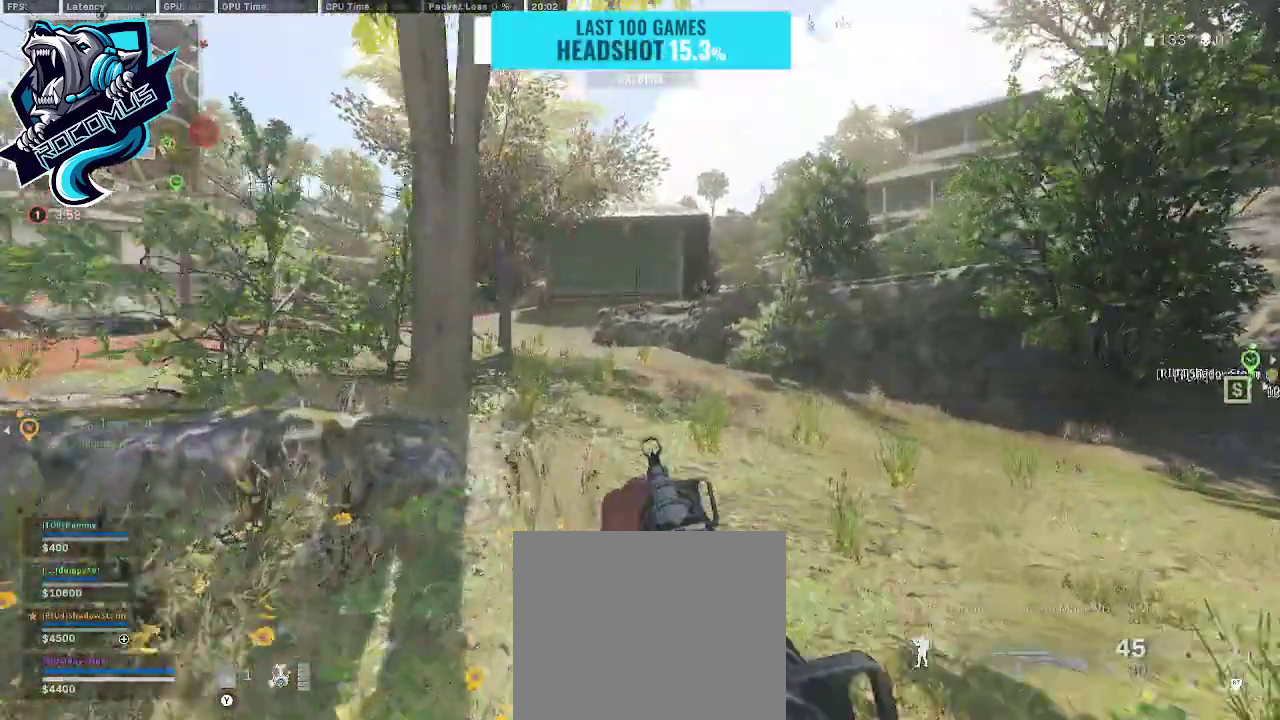
{"buttons": ["CROSS"], "left_stick": "up-right", "right_stick": "center", "events": [[33, "right_stick", "left"], [167, "R3", "down"], [267, "R3", "up"], [400, "R3", "down"], [500, "CROSS", "down"], [500, "R3", "up"], [500, "right_stick", "center"]]}
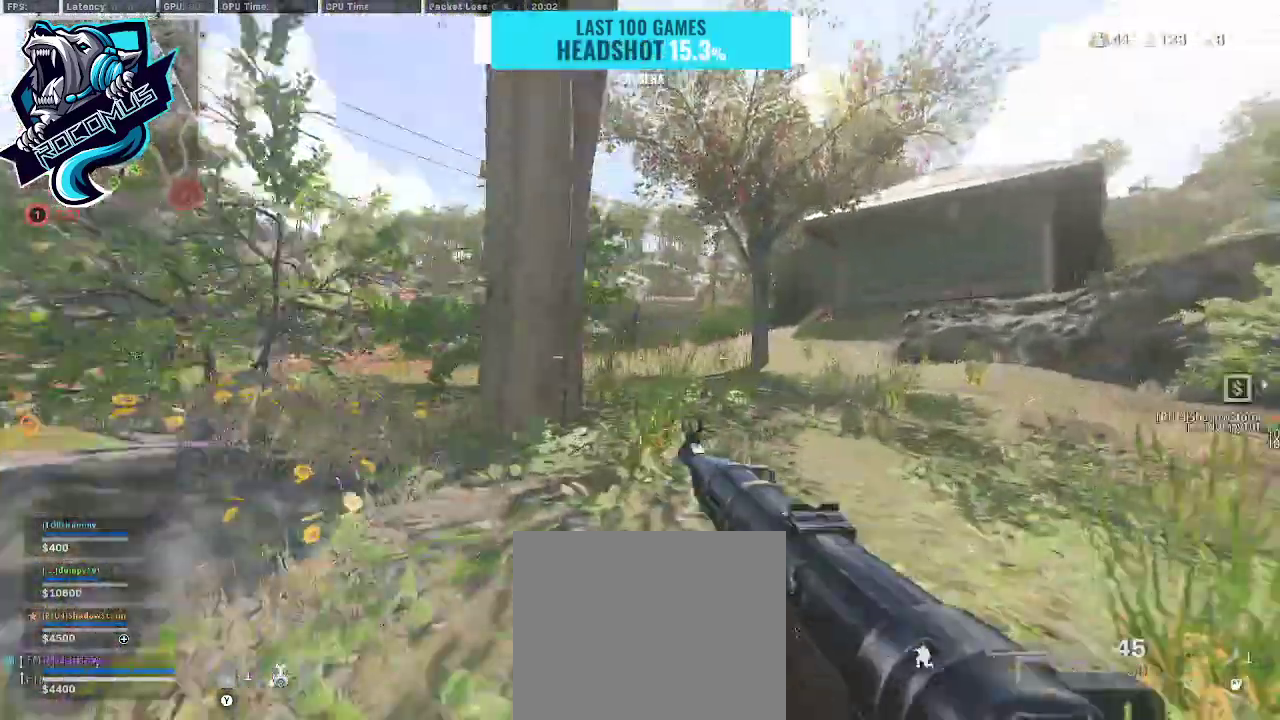
{"buttons": ["CROSS"], "left_stick": "up", "right_stick": "center", "events": [[67, "left_stick", "up"], [133, "right_stick", "right"], [167, "CROSS", "up"], [333, "right_stick", "center"], [467, "CROSS", "down"]]}
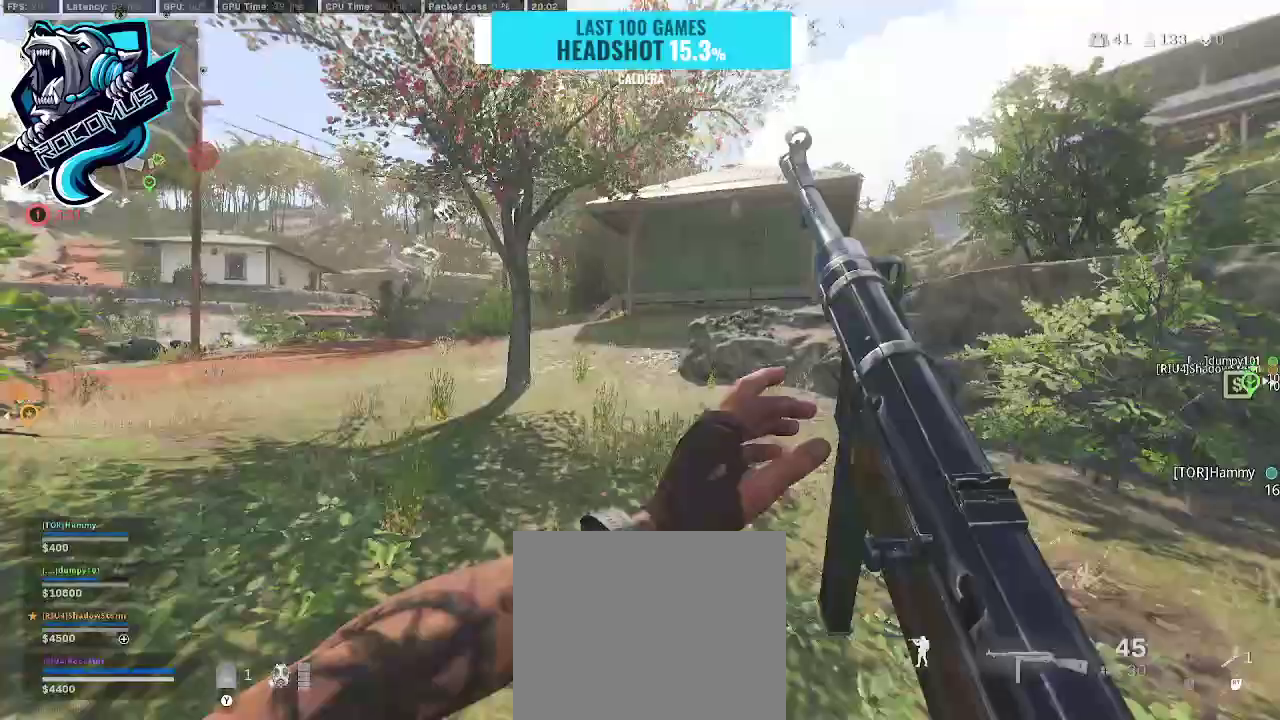
{"buttons": [], "left_stick": "up", "right_stick": "center", "events": [[133, "CROSS", "up"]]}
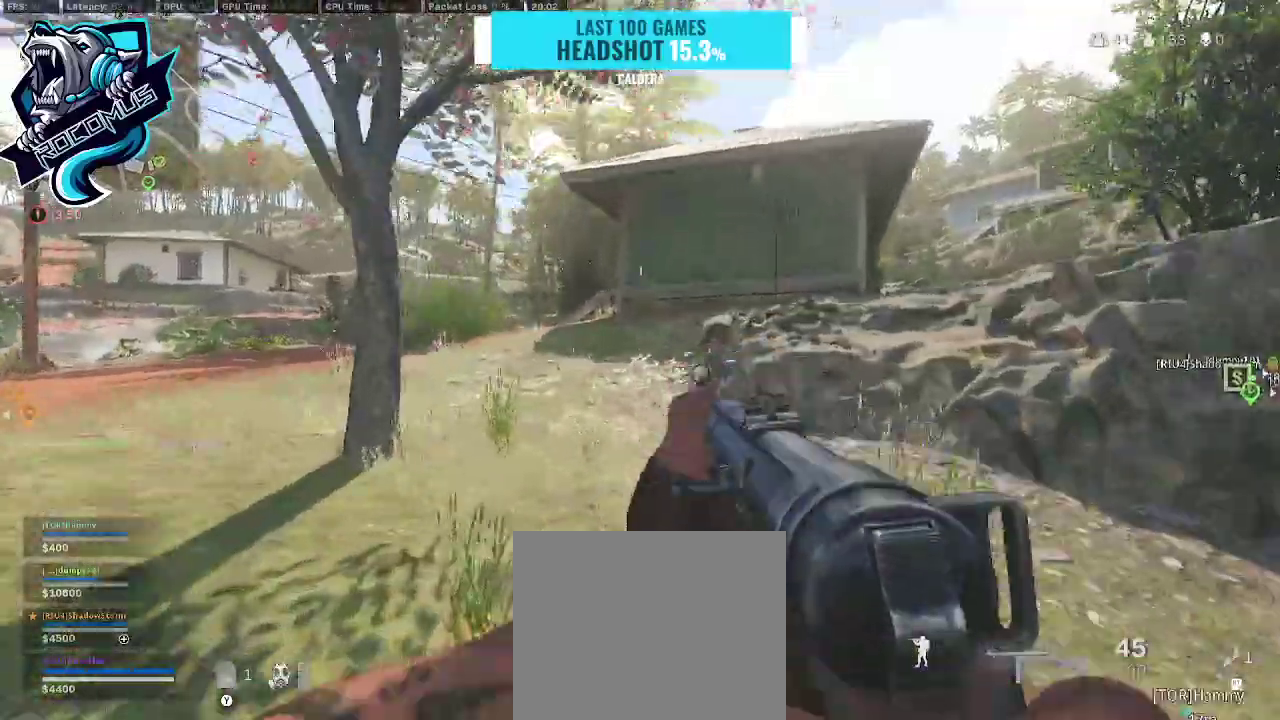
{"buttons": ["CROSS"], "left_stick": "up", "right_stick": "center"}